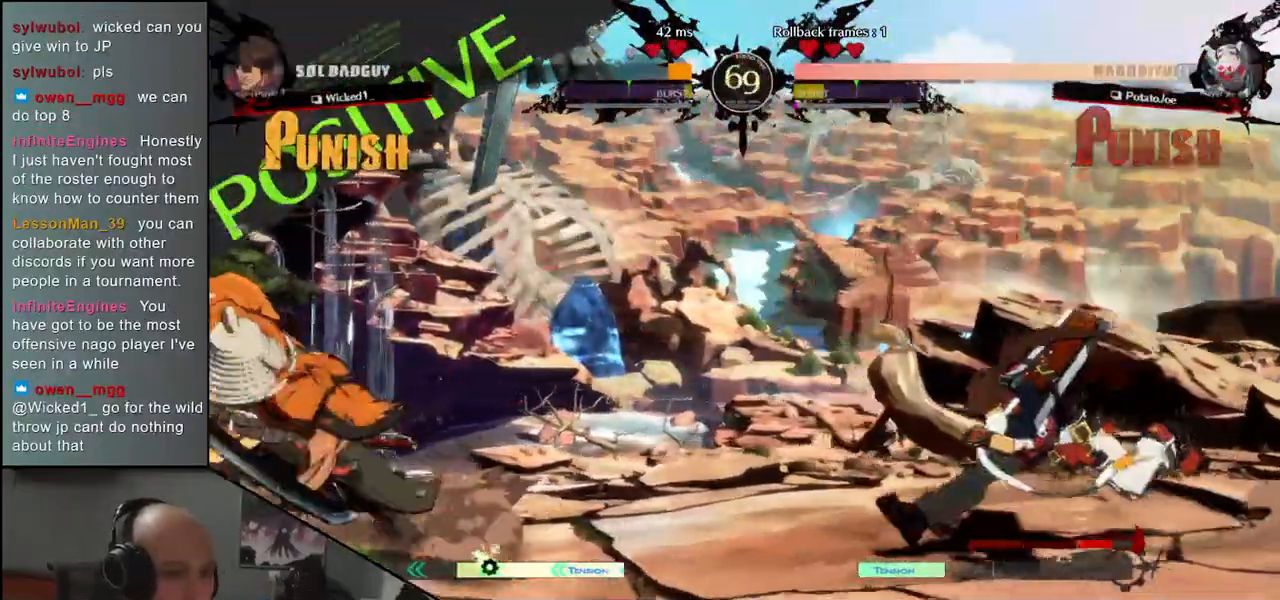
Gameplay with a controller (arcade stick); each line is a JSON object with the inputs held at the frame after it. "events" lists button and stick changes between this image and that frame as [ms after this image, input, new state], when the widget could be followed in between. Not read: L3 R3 other_buttons.
{"buttons": [], "left_stick": "left", "events": [[117, "left_stick", "right"], [233, "left_stick", "left"]]}
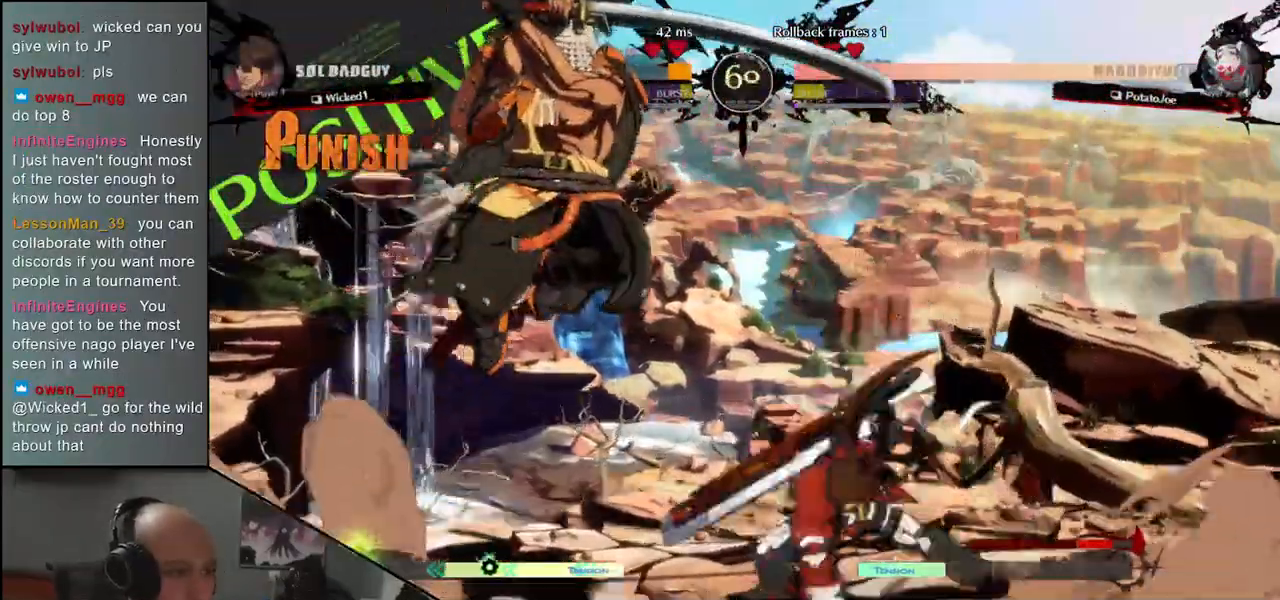
{"buttons": [], "left_stick": "right", "events": [[133, "left_stick", "center"], [267, "L2", "down"], [333, "L2", "up"], [417, "L2", "down"], [483, "L2", "up"], [483, "left_stick", "right"]]}
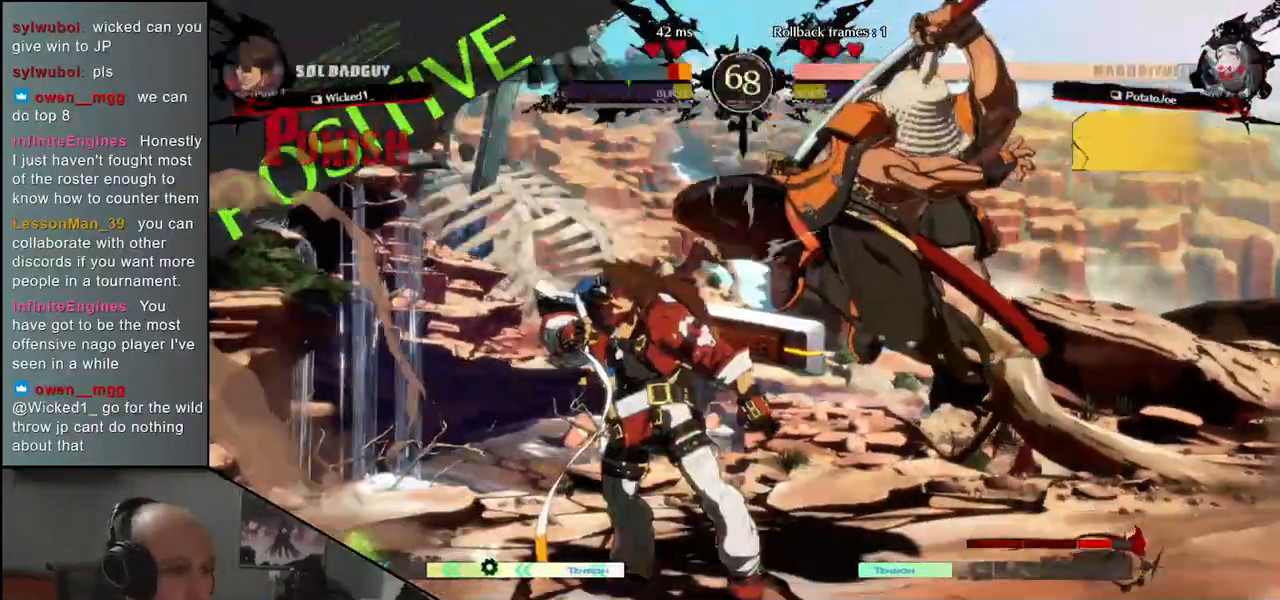
{"buttons": ["TRIANGLE"], "left_stick": "center", "events": [[300, "TRIANGLE", "down"], [300, "left_stick", "center"], [383, "TRIANGLE", "up"], [467, "TRIANGLE", "down"]]}
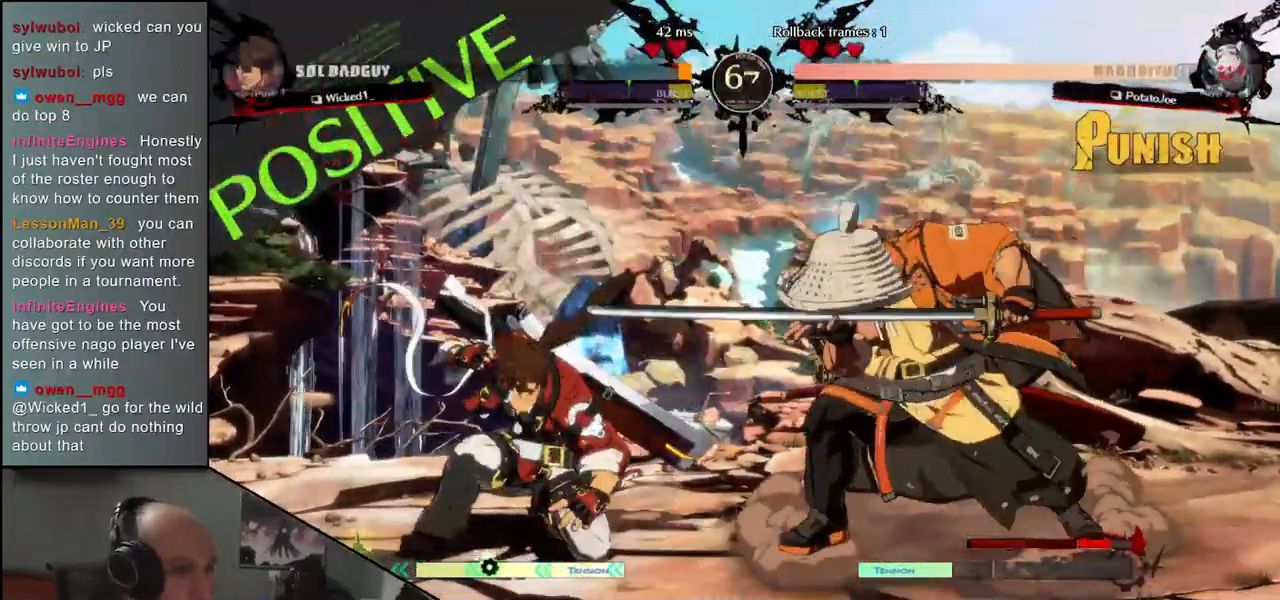
{"buttons": [], "left_stick": "center", "events": [[50, "TRIANGLE", "up"], [133, "TRIANGLE", "down"], [250, "TRIANGLE", "up"], [367, "TRIANGLE", "down"], [467, "TRIANGLE", "up"]]}
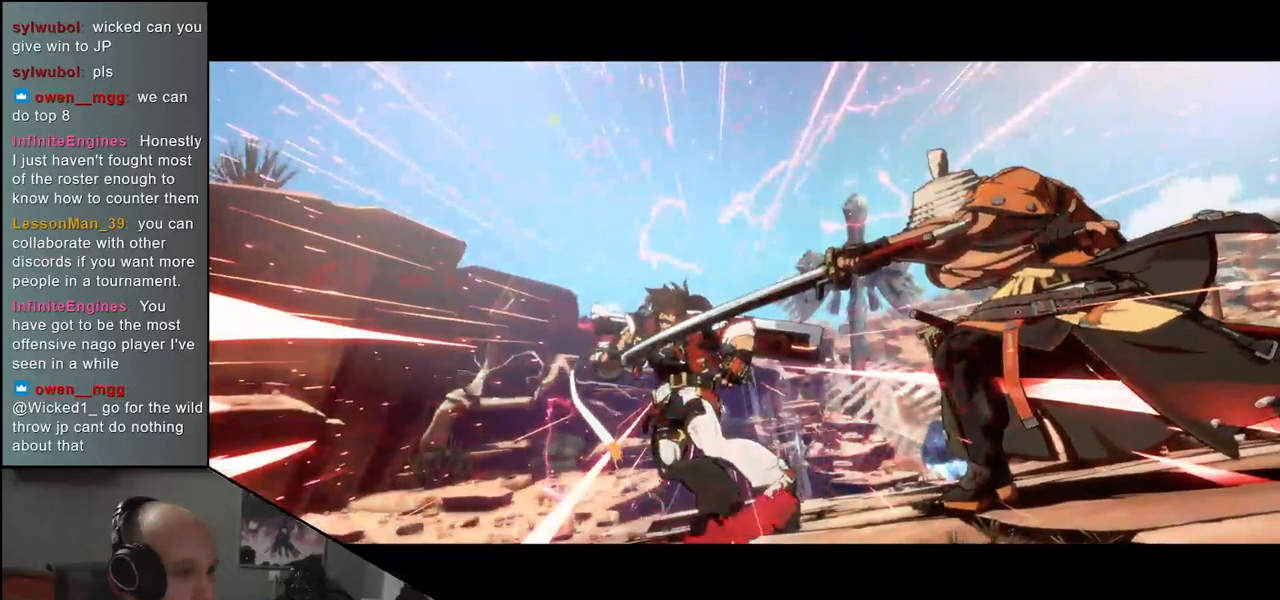
{"buttons": [], "left_stick": "center", "events": []}
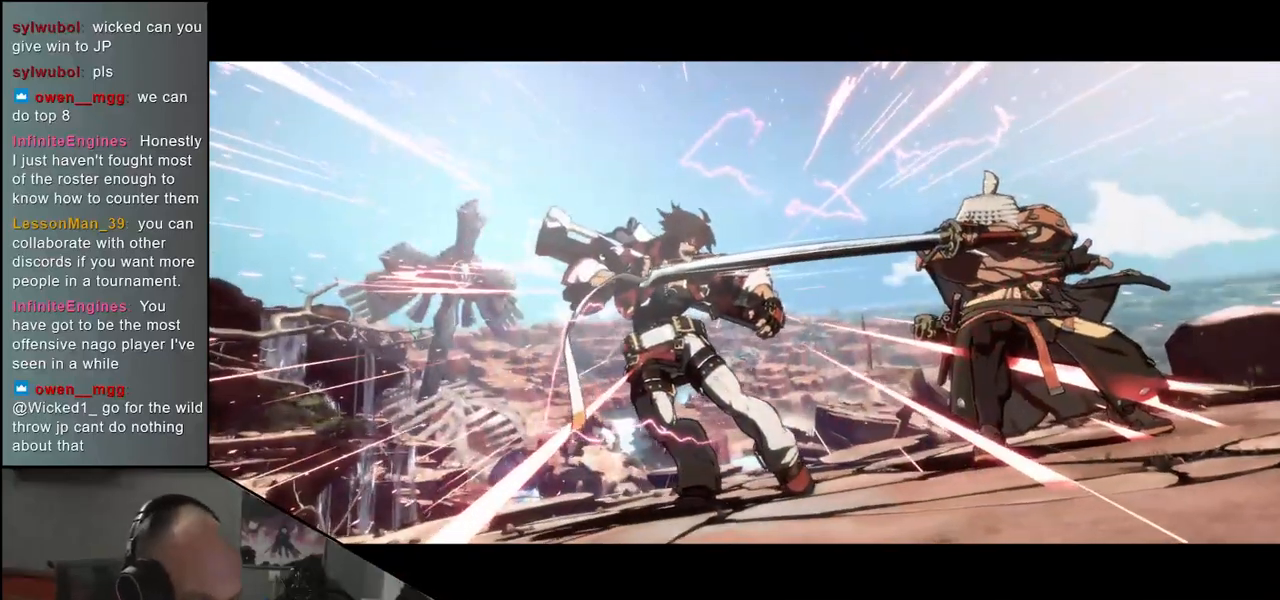
{"buttons": [], "left_stick": "center", "events": []}
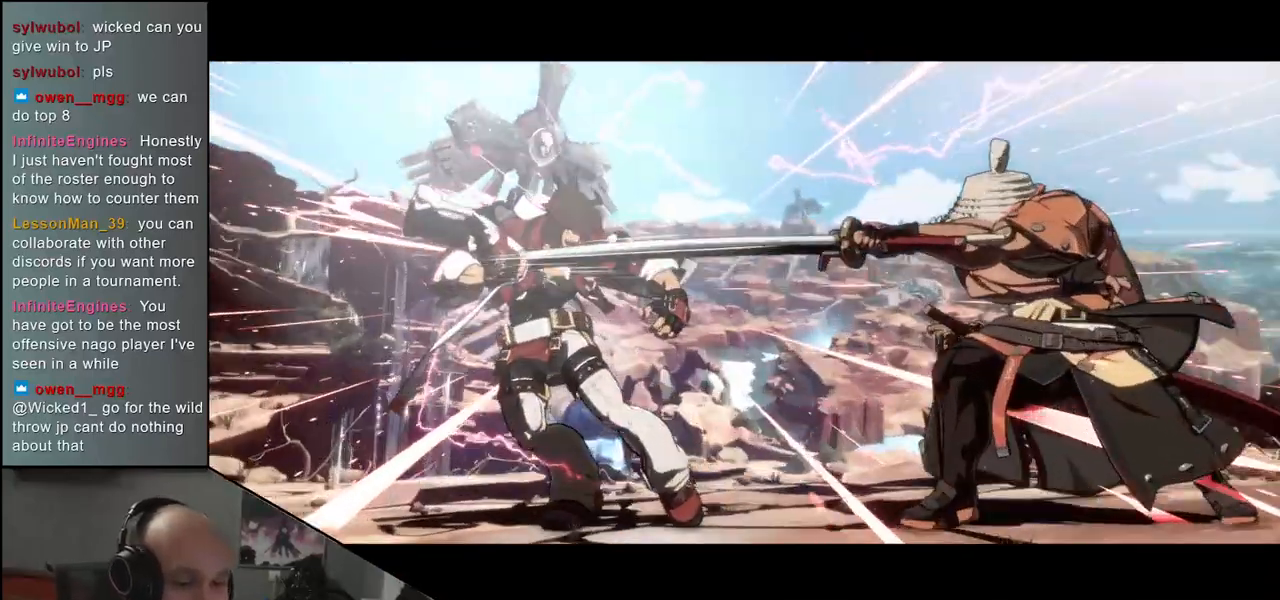
{"buttons": [], "left_stick": "center", "events": []}
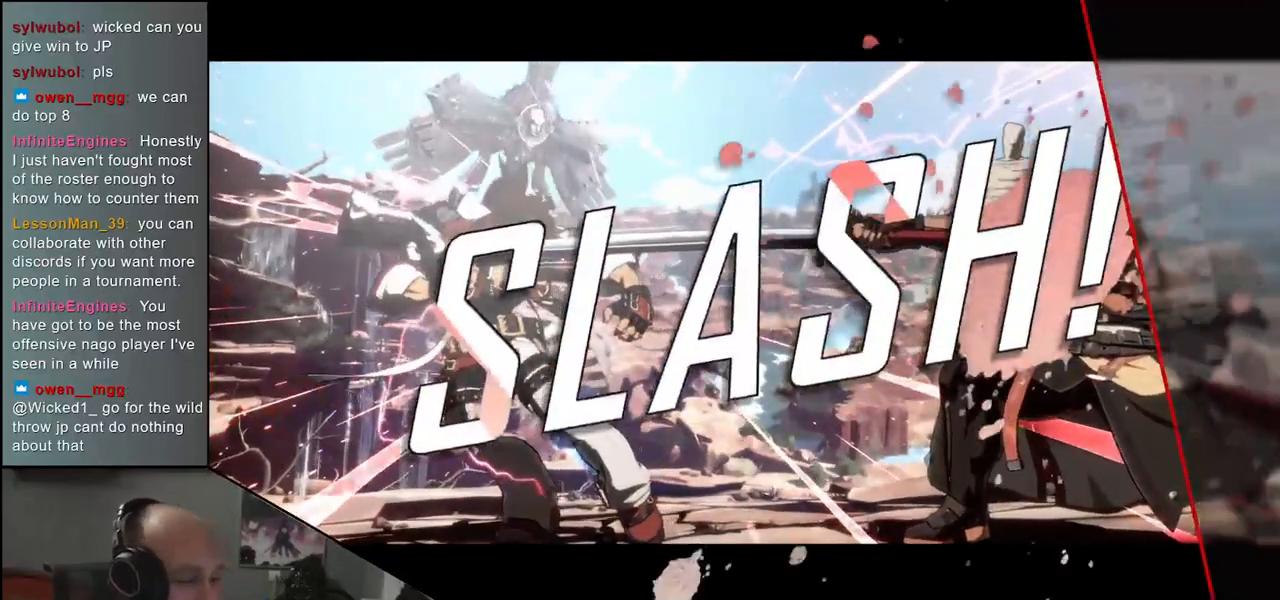
{"buttons": [], "left_stick": "center", "events": []}
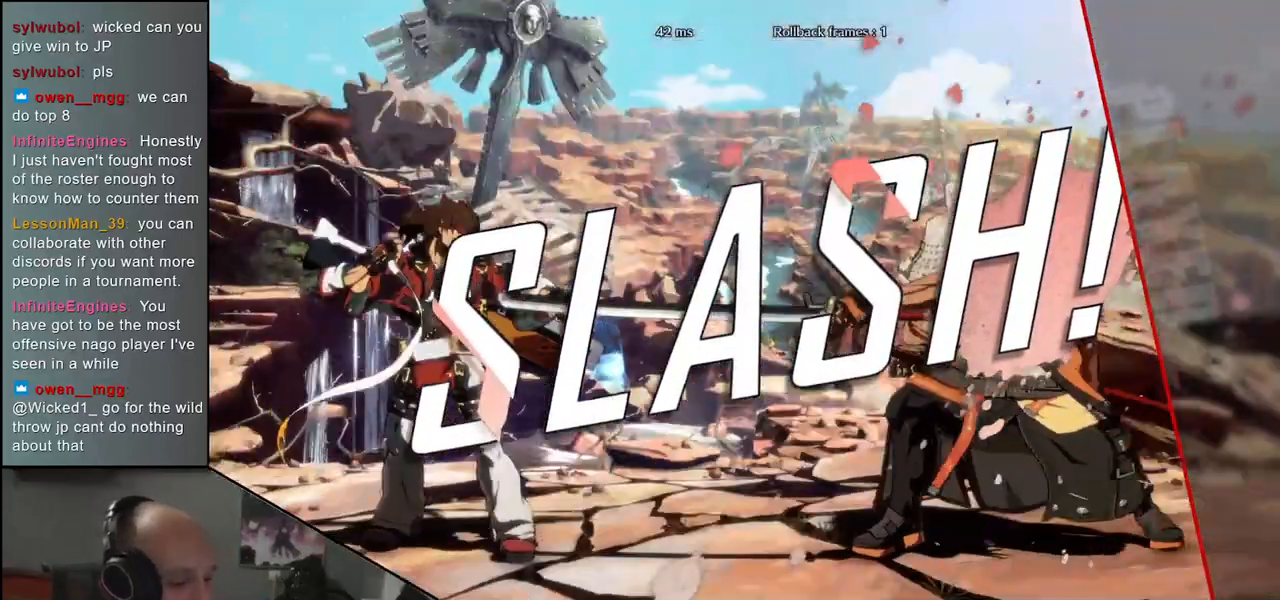
{"buttons": [], "left_stick": "center", "events": []}
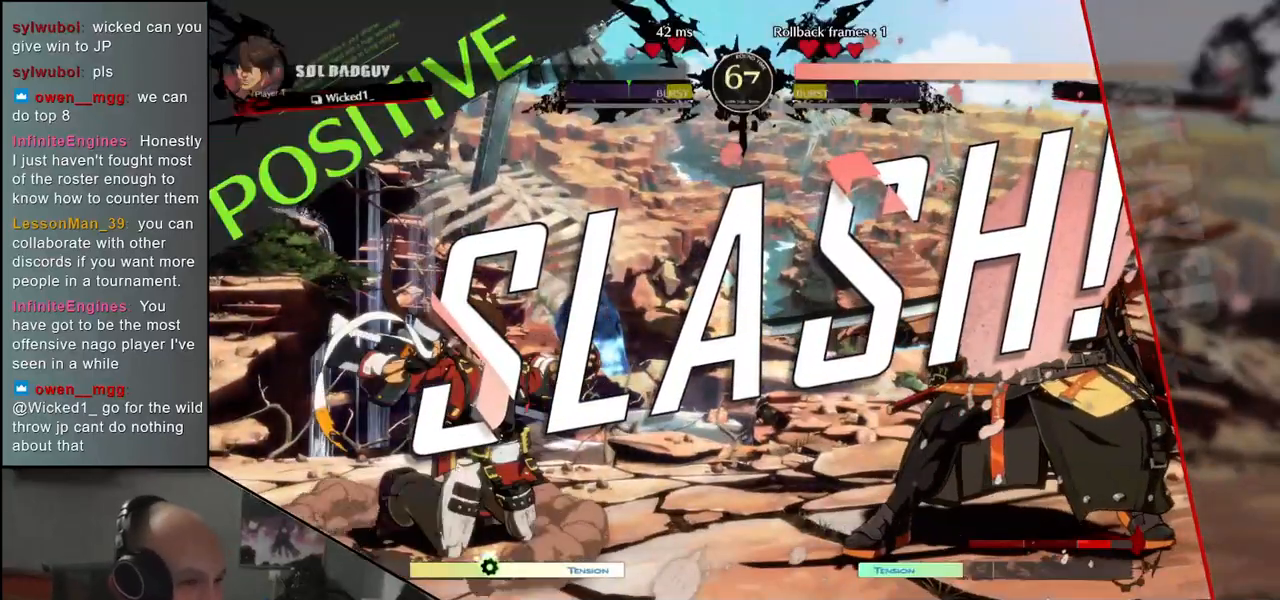
{"buttons": [], "left_stick": "center", "events": []}
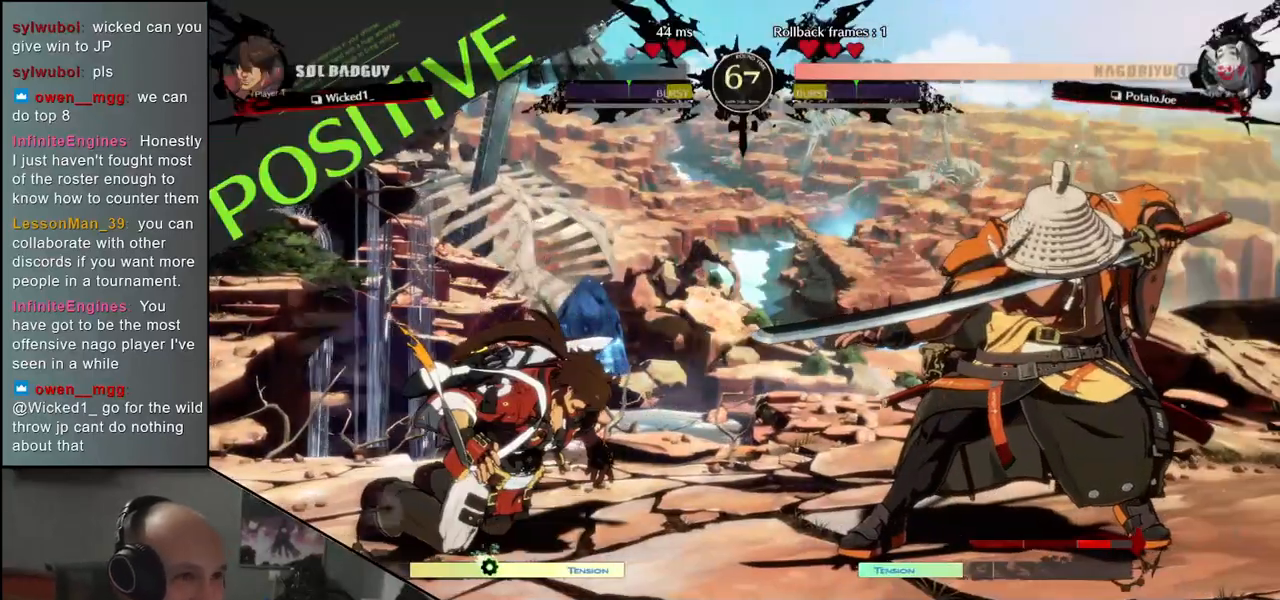
{"buttons": [], "left_stick": "center", "events": []}
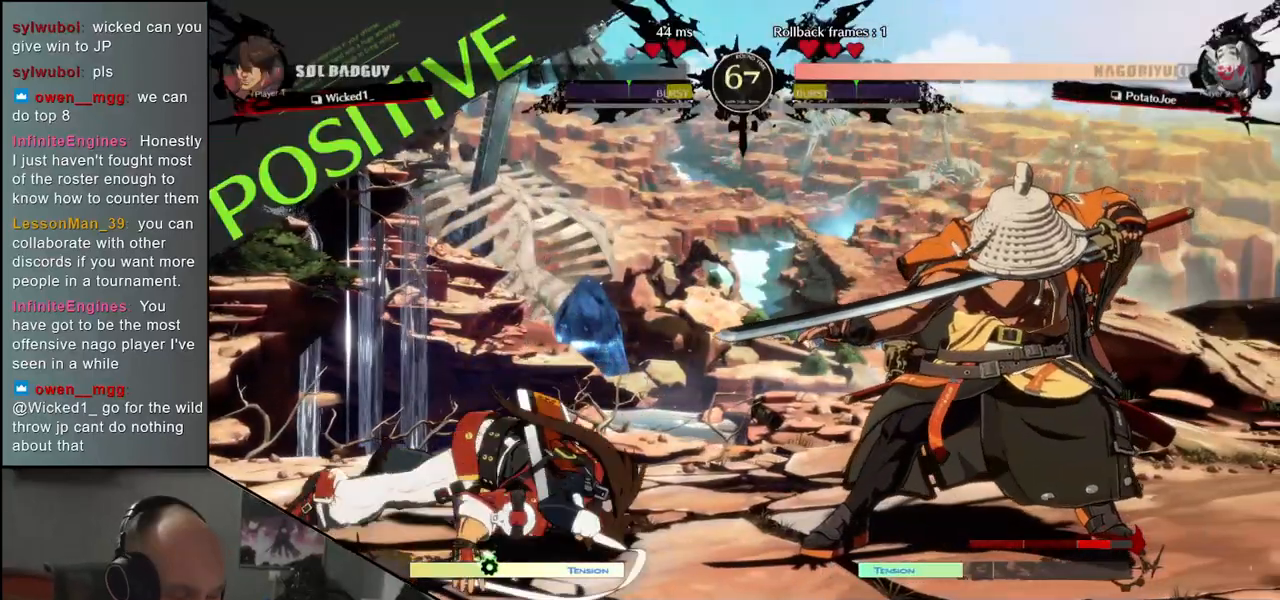
{"buttons": [], "left_stick": "center", "events": []}
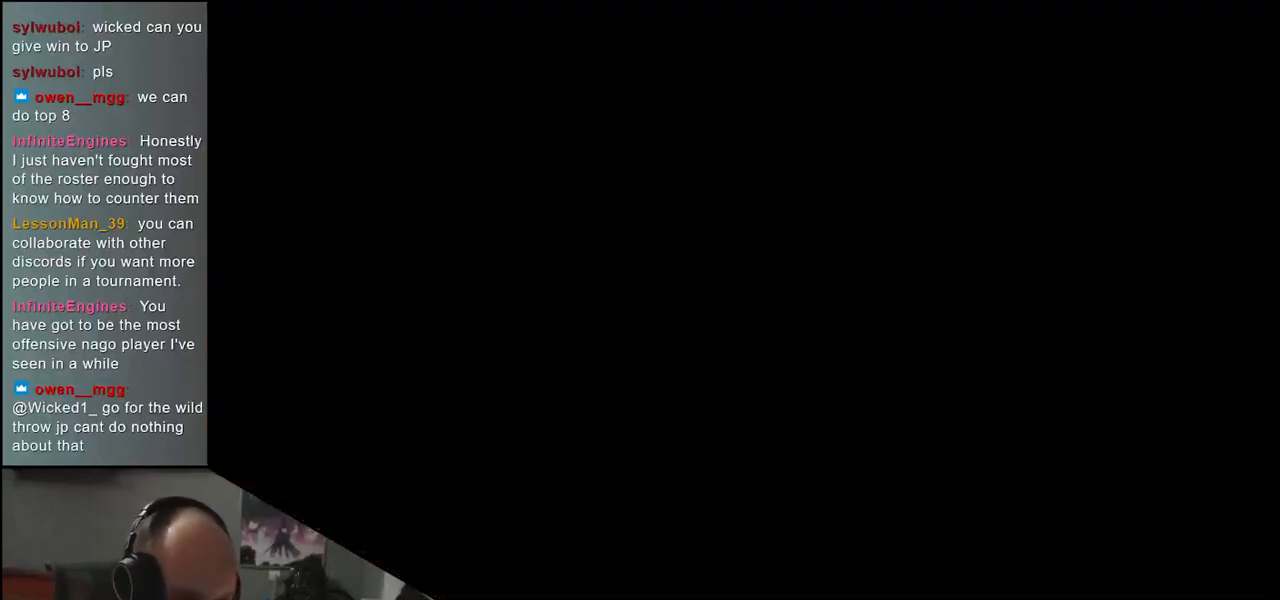
{"buttons": [], "left_stick": "left", "events": [[467, "left_stick", "left"]]}
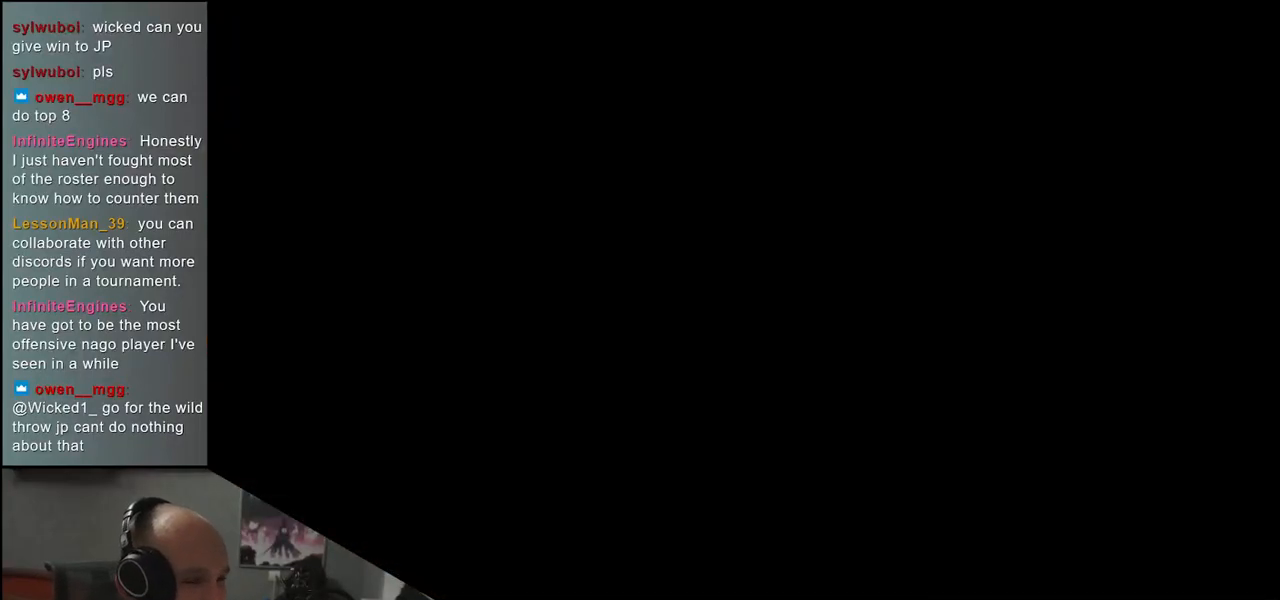
{"buttons": [], "left_stick": "left", "events": []}
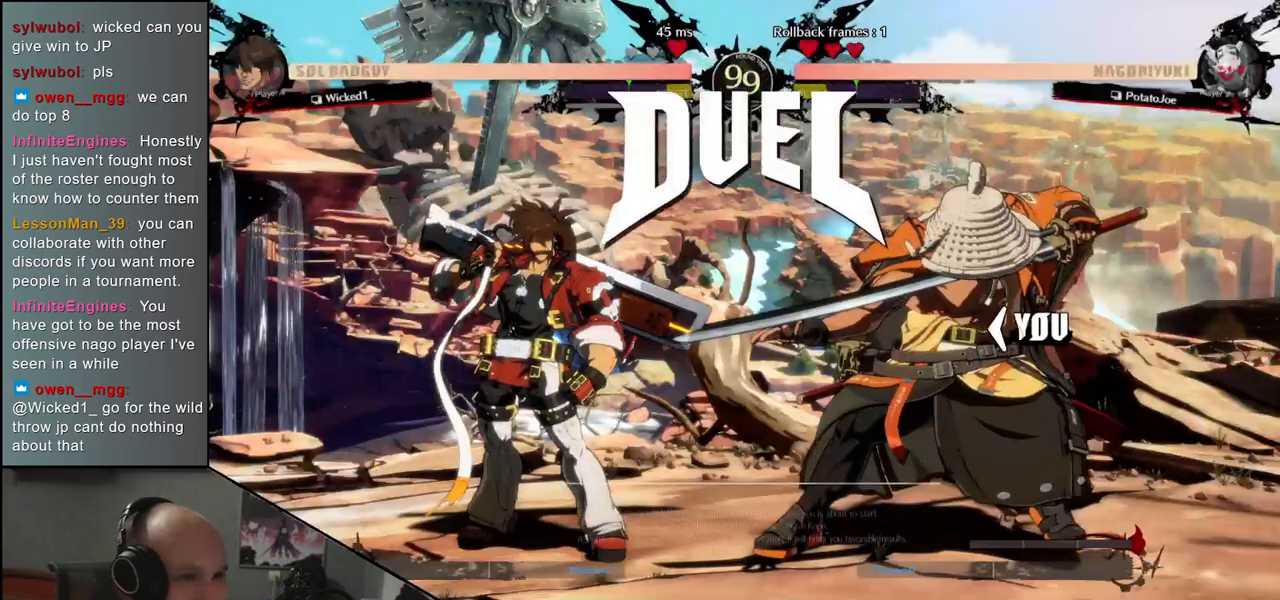
{"buttons": [], "left_stick": "left", "events": []}
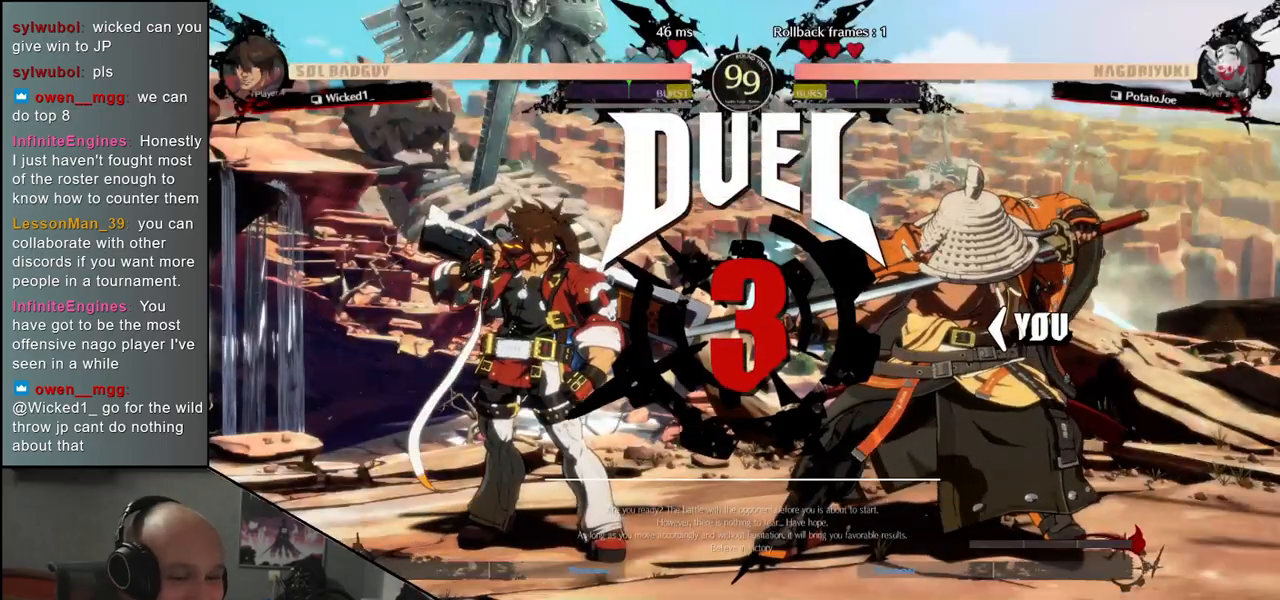
{"buttons": [], "left_stick": "left", "events": []}
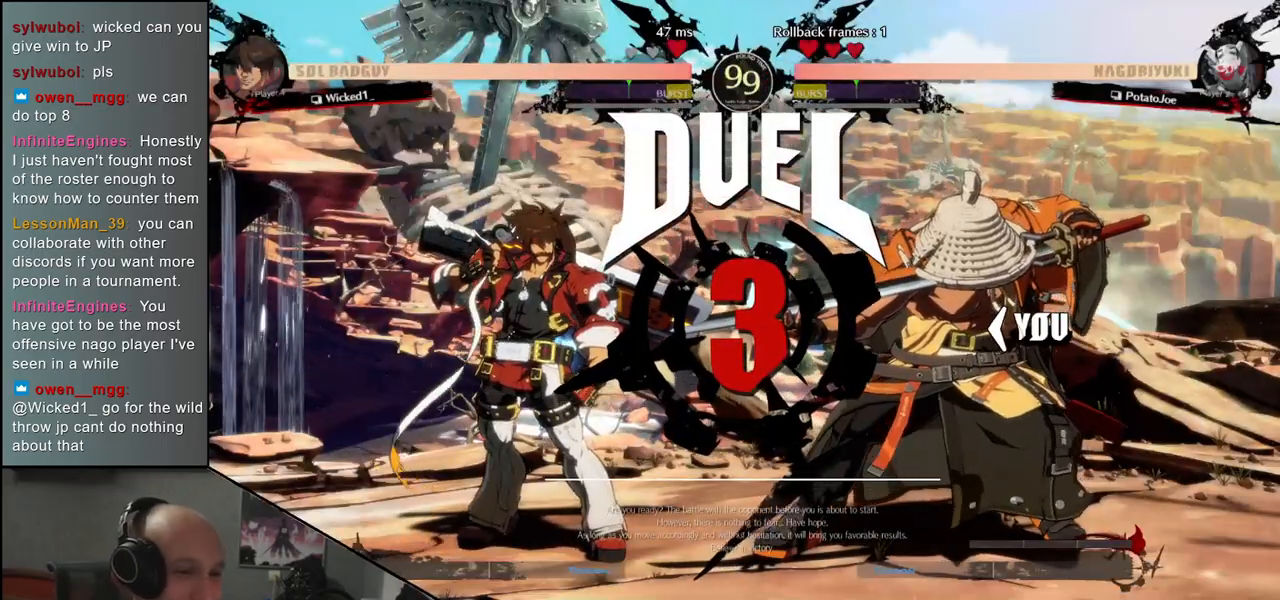
{"buttons": [], "left_stick": "left", "events": []}
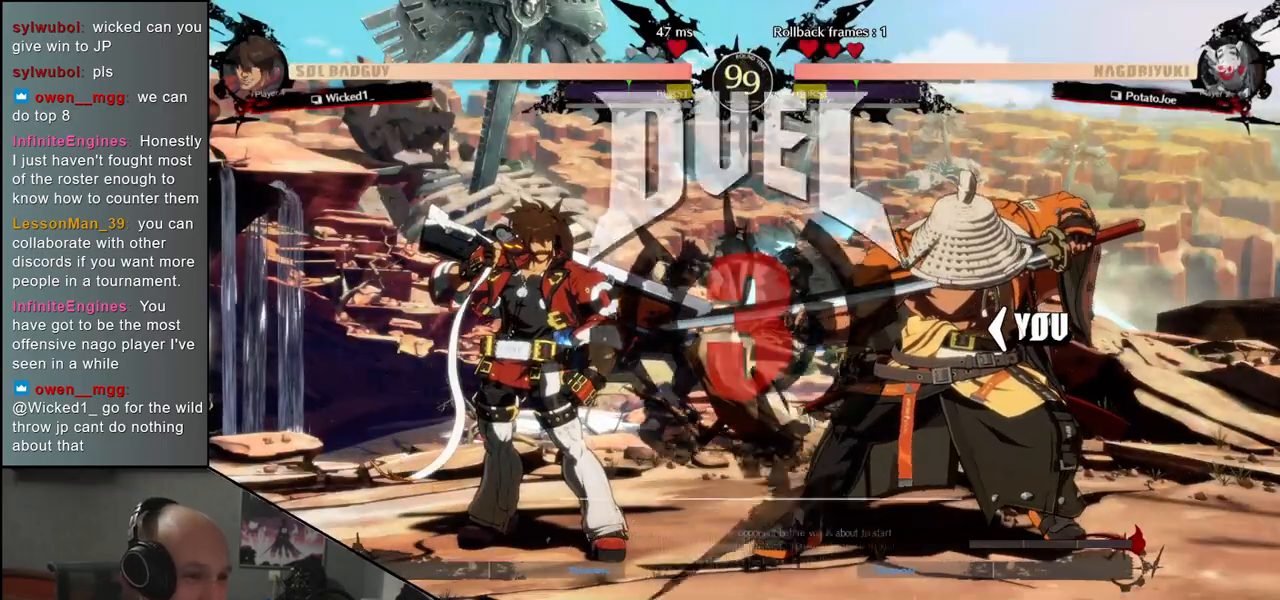
{"buttons": [], "left_stick": "left", "events": []}
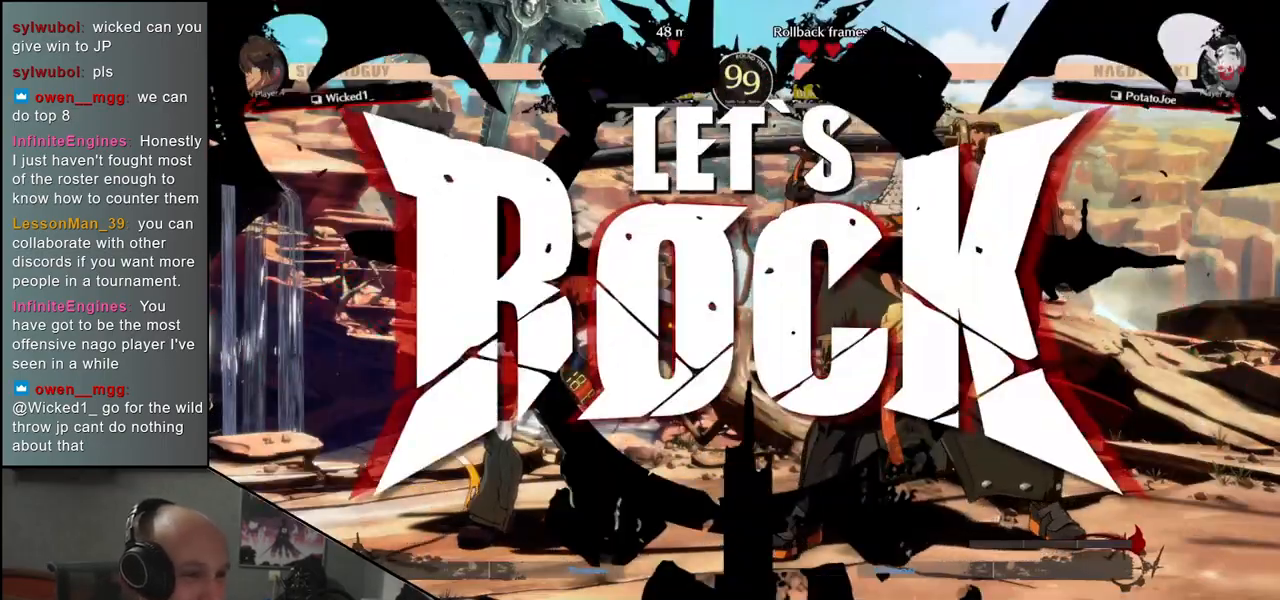
{"buttons": [], "left_stick": "down-right", "events": [[183, "left_stick", "down"], [300, "left_stick", "left"], [333, "SQUARE", "down"], [450, "left_stick", "down"], [467, "SQUARE", "up"], [500, "left_stick", "down-right"]]}
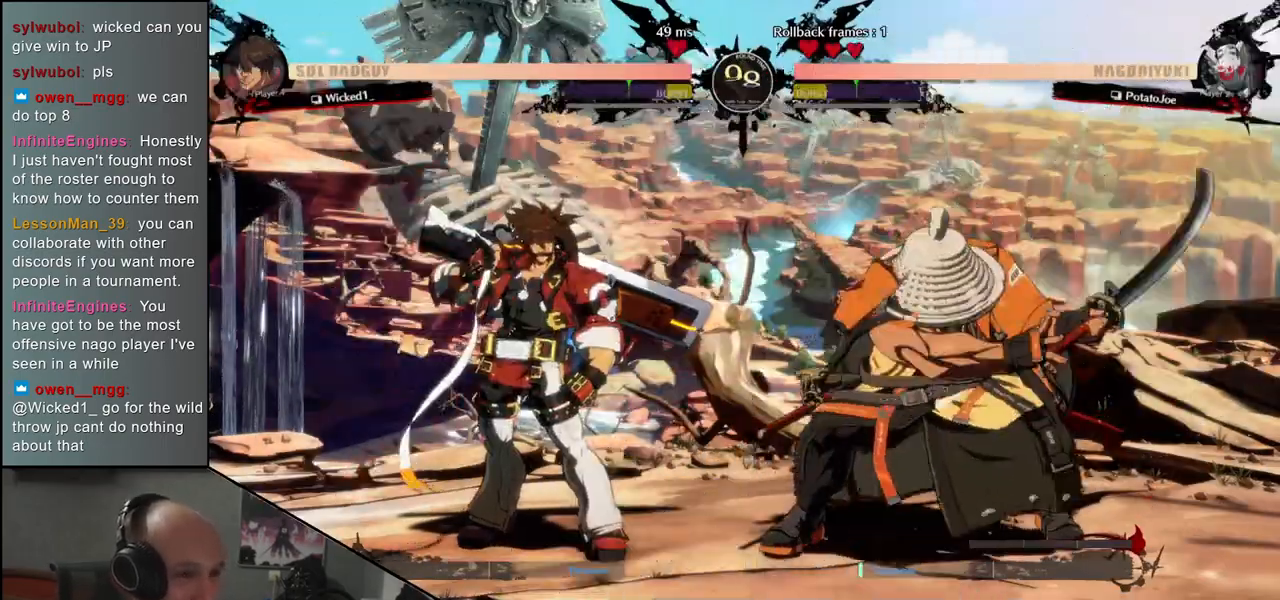
{"buttons": [], "left_stick": "right", "events": [[200, "left_stick", "left"], [267, "L2", "down"], [333, "left_stick", "right"], [350, "L2", "up"]]}
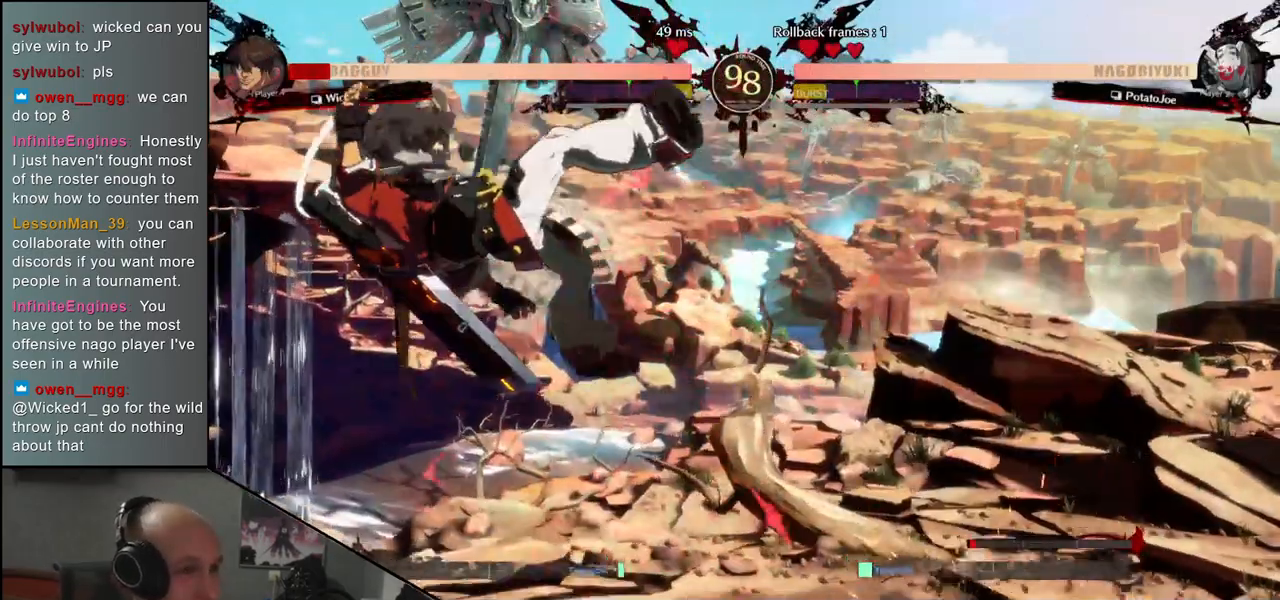
{"buttons": ["TRIANGLE"], "left_stick": "center", "events": [[150, "left_stick", "center"], [183, "TRIANGLE", "down"], [267, "TRIANGLE", "up"], [433, "TRIANGLE", "down"]]}
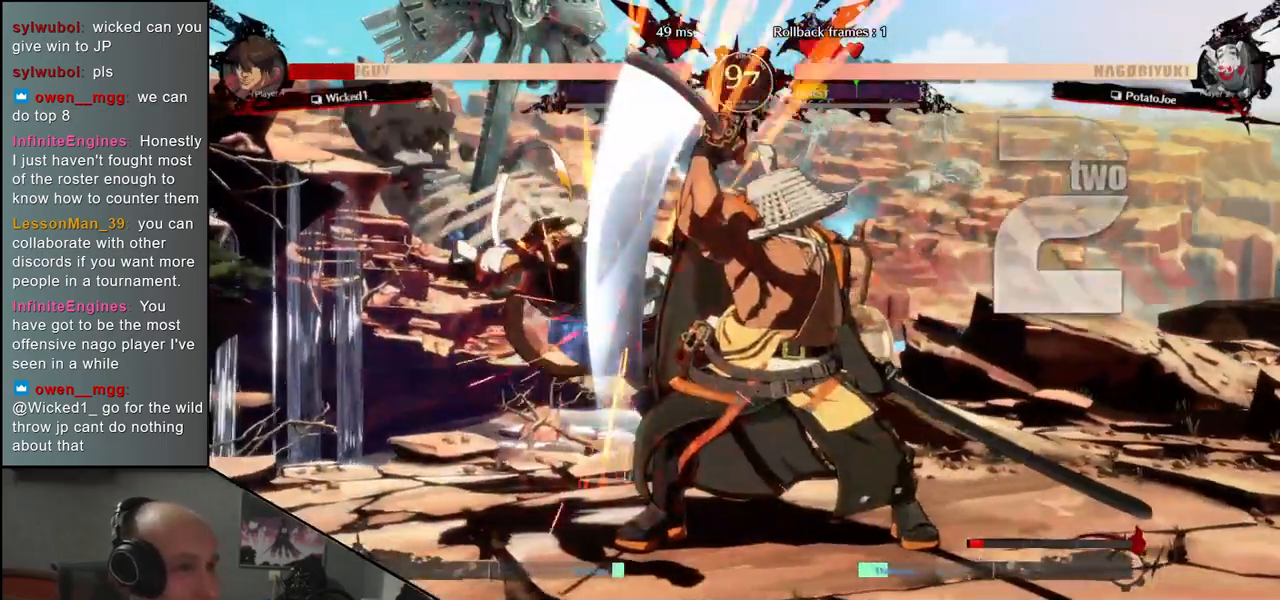
{"buttons": [], "left_stick": "center", "events": [[17, "TRIANGLE", "up"], [150, "TRIANGLE", "down"], [233, "TRIANGLE", "up"], [367, "TRIANGLE", "down"], [450, "TRIANGLE", "up"]]}
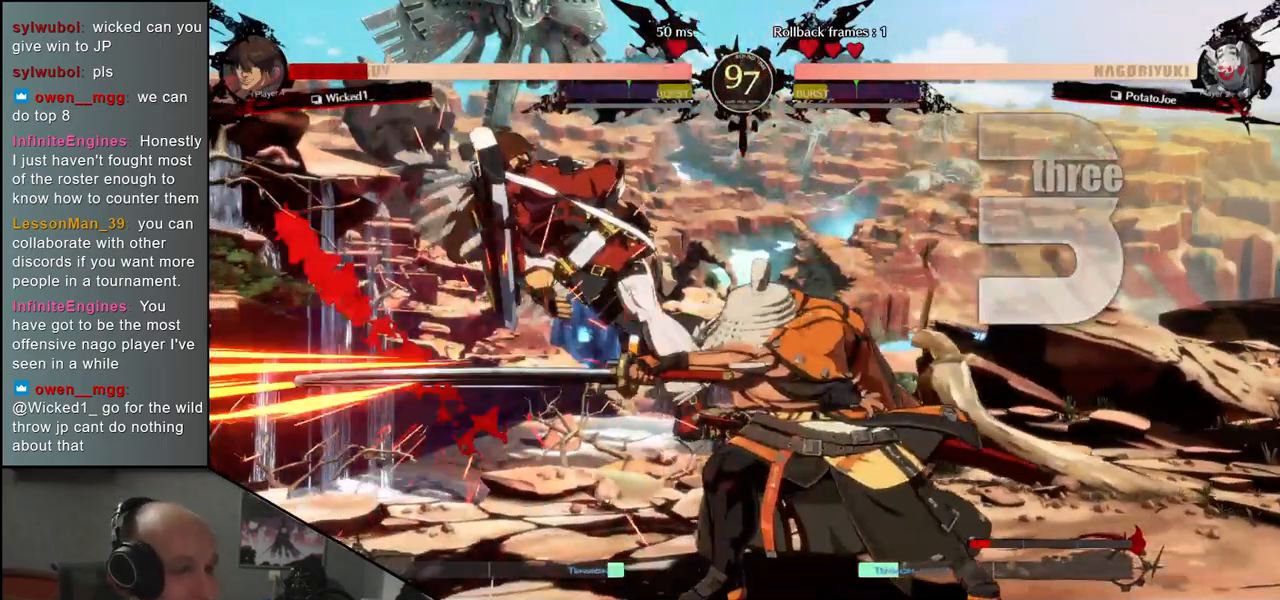
{"buttons": [], "left_stick": "center", "events": [[83, "TRIANGLE", "down"], [183, "TRIANGLE", "up"], [300, "TRIANGLE", "down"], [400, "TRIANGLE", "up"]]}
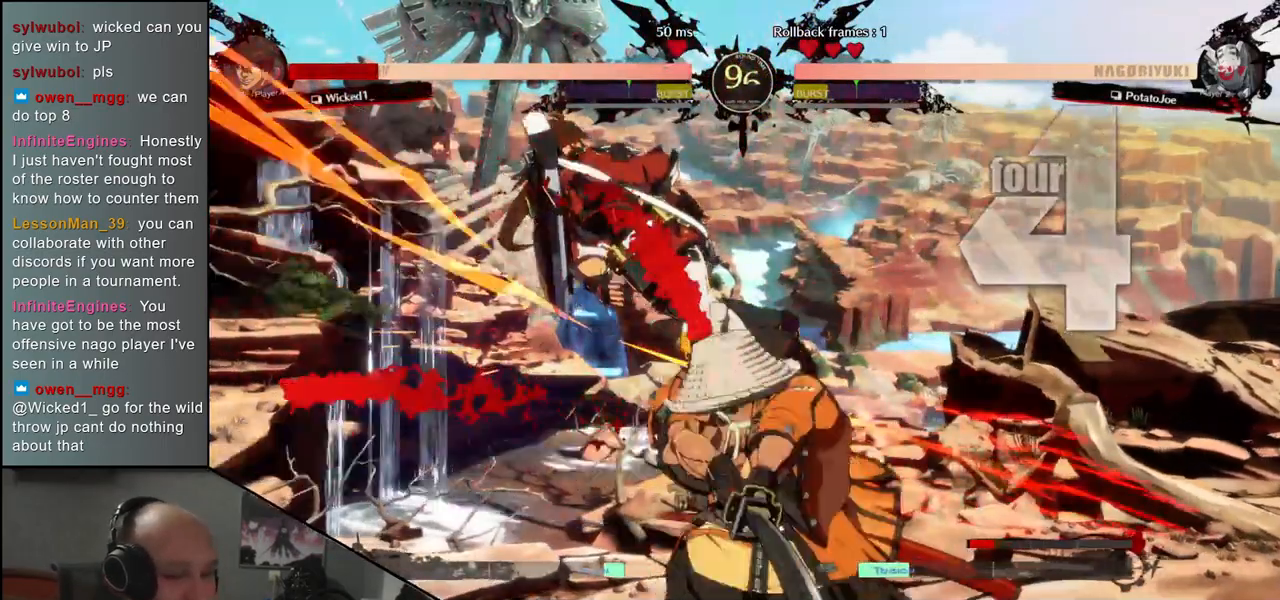
{"buttons": [], "left_stick": "center", "events": [[17, "TRIANGLE", "down"], [117, "TRIANGLE", "up"], [233, "TRIANGLE", "down"], [317, "TRIANGLE", "up"]]}
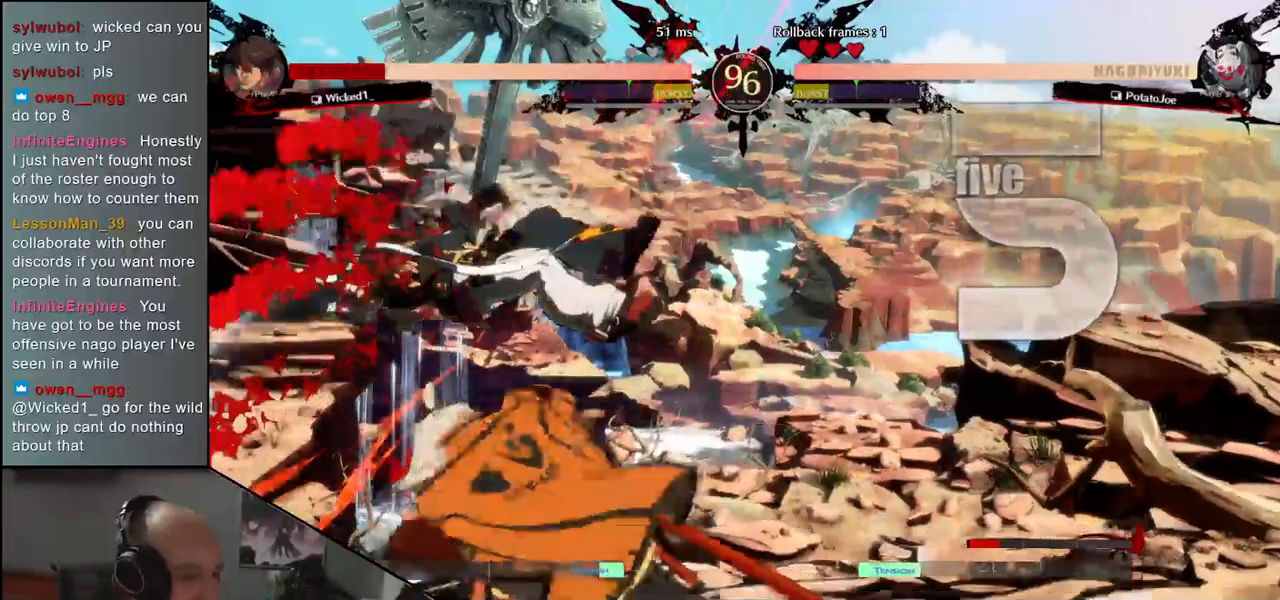
{"buttons": [], "left_stick": "right", "events": [[267, "left_stick", "right"]]}
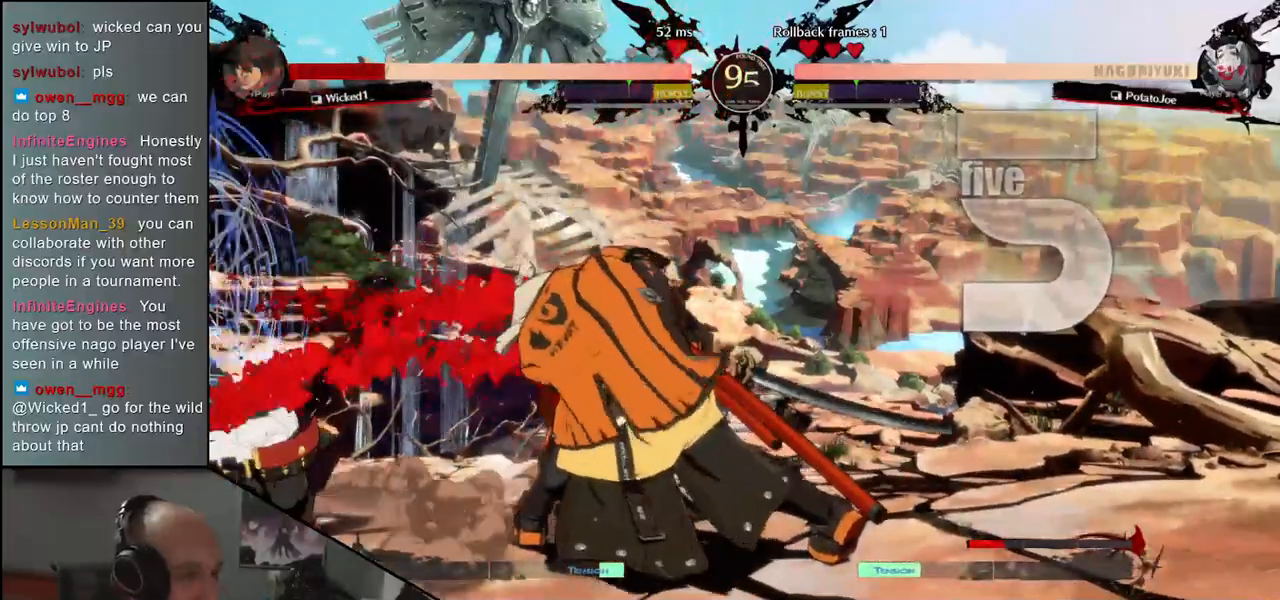
{"buttons": [], "left_stick": "left", "events": [[33, "left_stick", "center"], [83, "left_stick", "left"], [267, "left_stick", "right"], [450, "left_stick", "left"]]}
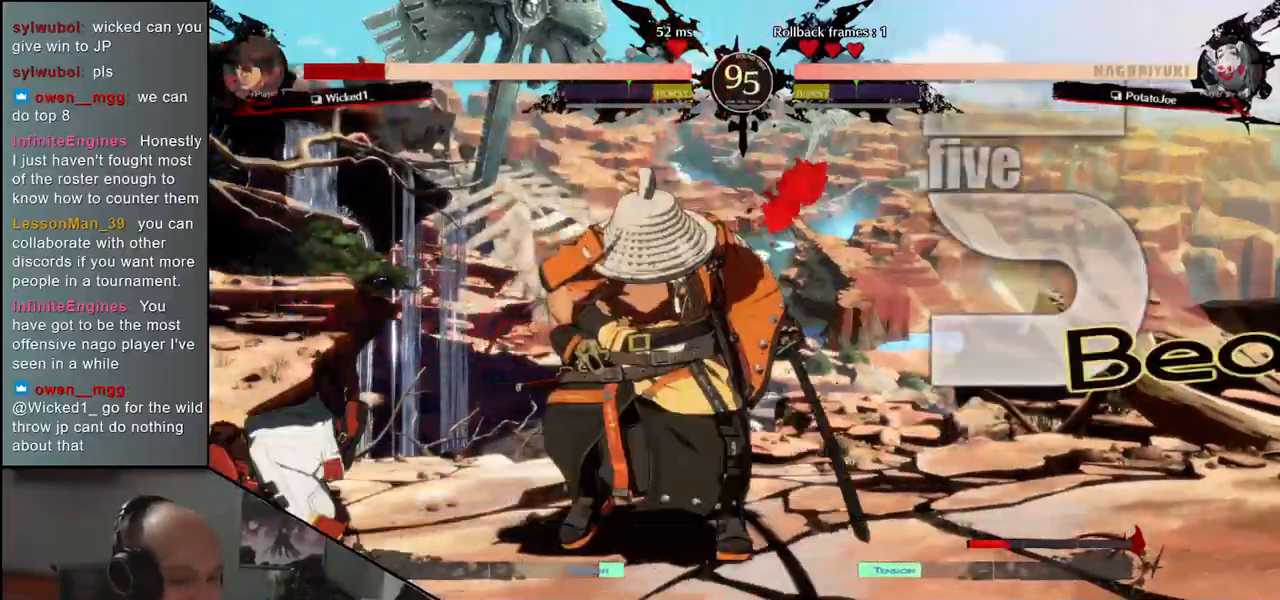
{"buttons": ["SQUARE"], "left_stick": "left", "events": [[183, "left_stick", "right"], [350, "left_stick", "left"], [450, "SQUARE", "down"]]}
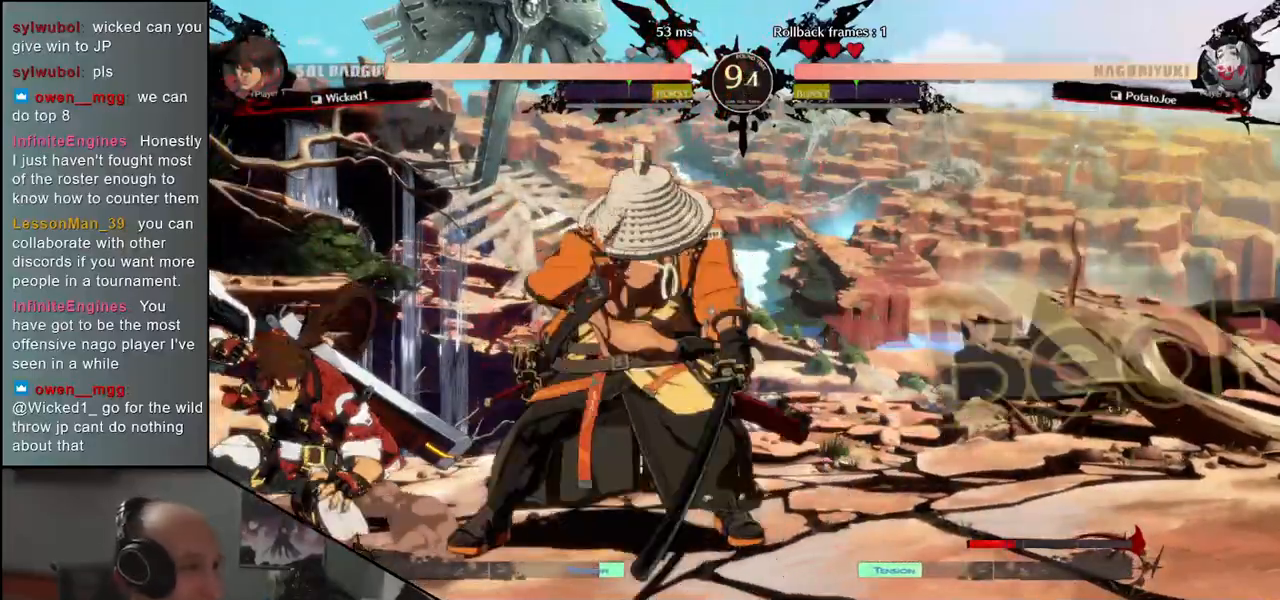
{"buttons": [], "left_stick": "center", "events": [[83, "SQUARE", "up"], [133, "left_stick", "center"]]}
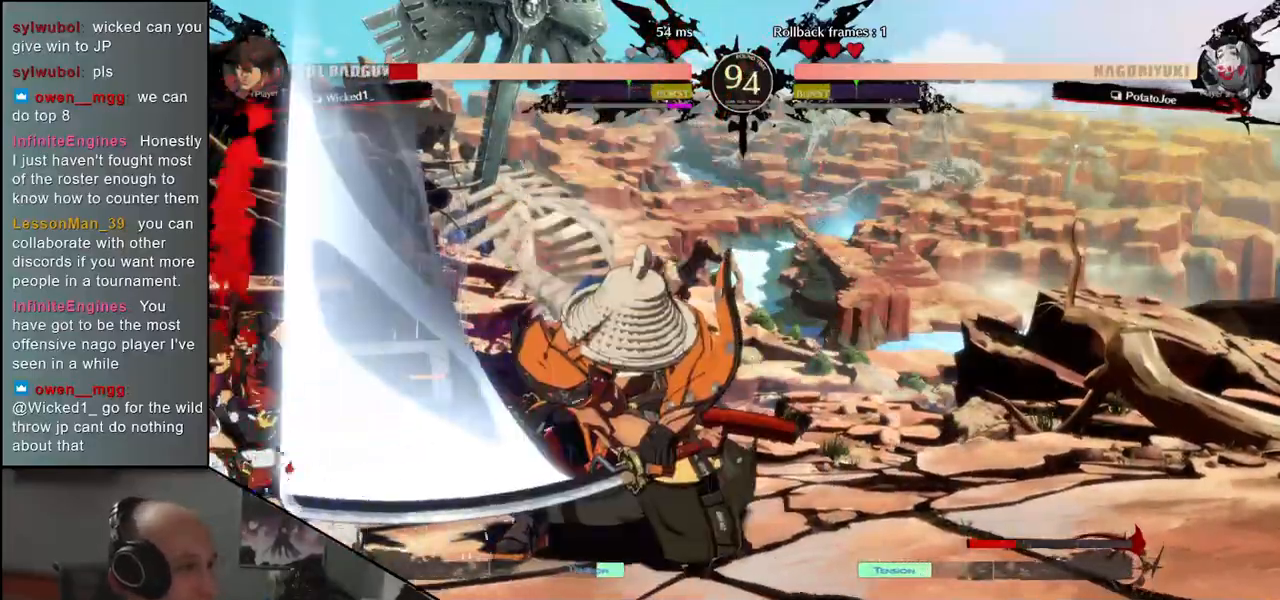
{"buttons": [], "left_stick": "right", "events": [[50, "left_stick", "right"]]}